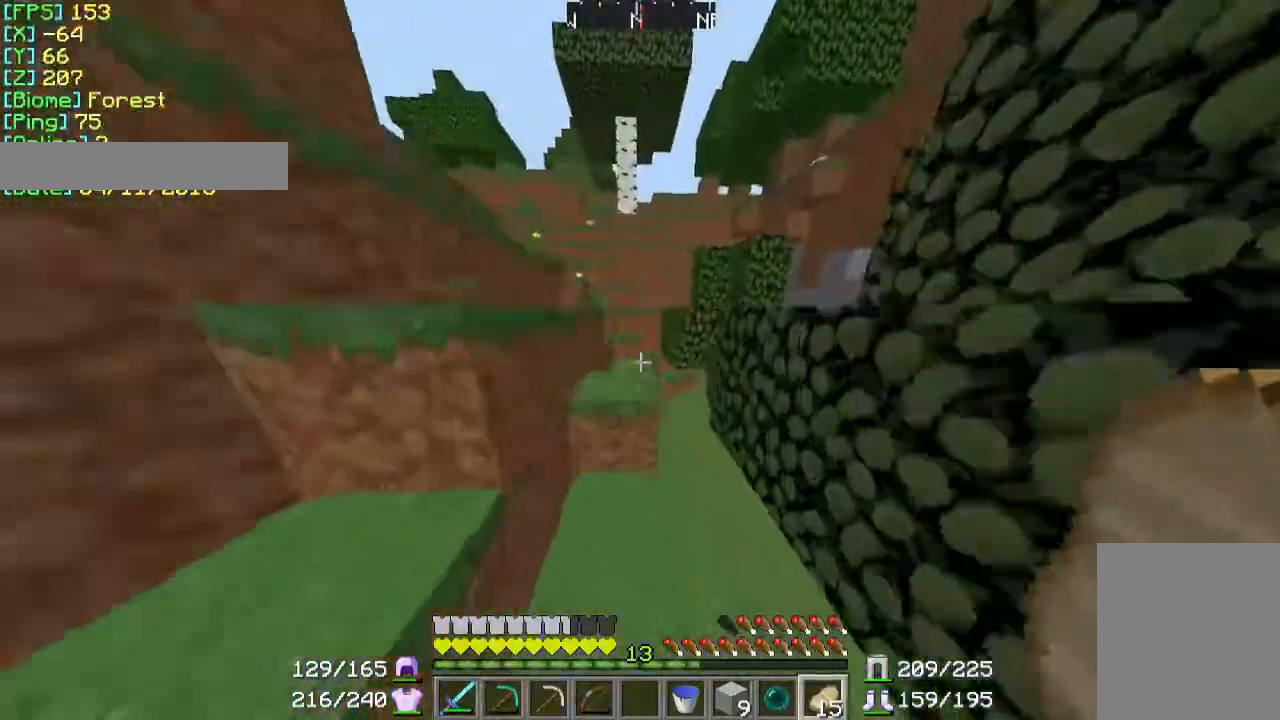
Gameplay with keyboard and mouse; each line is a JSON object with the keys and mouse buttons held at the frame after it. "events" lists presses ("down") and releases ("up") of "a", "d", "s", "w", "mouse_left" and "mouse_right" between this image and that frame as [ms after this image, input, new state], when the widget could be followed in between. "mouse_left", "mouse_right" = the "left", "right" buttons of the "mouse" list. No other keys are recorded. Fast repeated clicks can show as one long hold. Mouse movement is not recorded.
{"keys": ["a", "w"], "mouse": [], "events": [[467, "a", "down"]]}
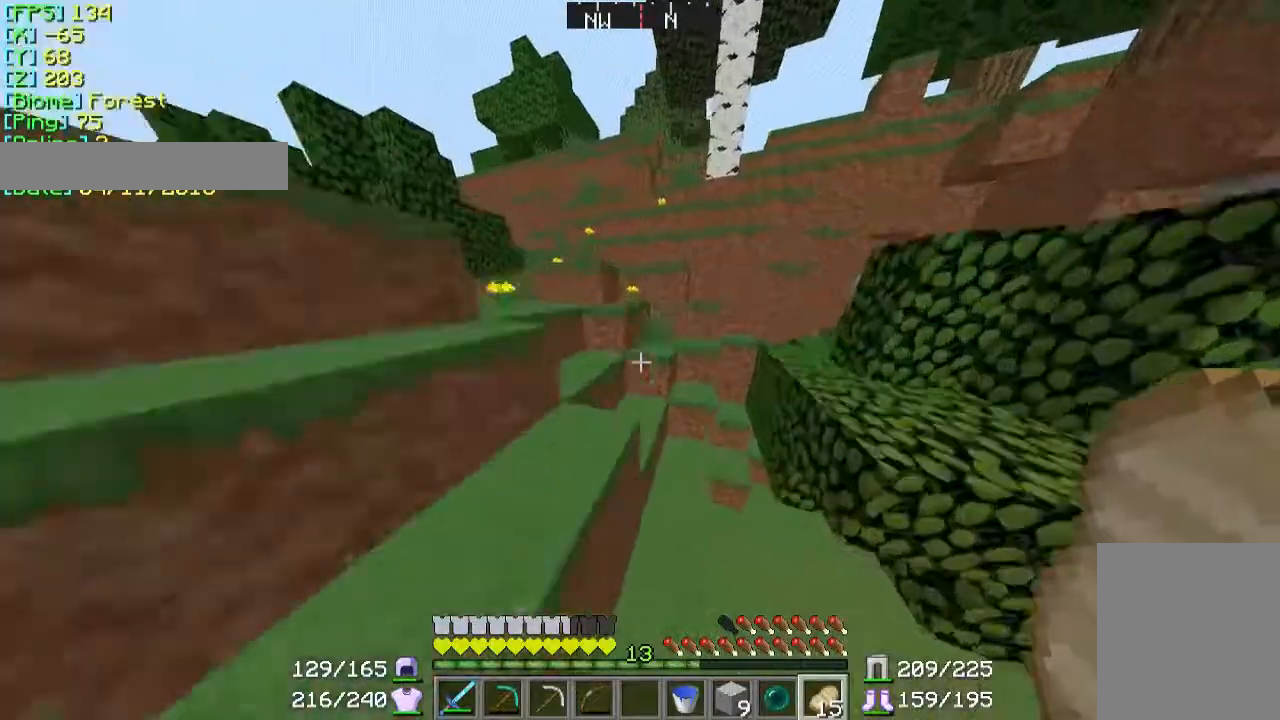
{"keys": ["a", "w"], "mouse": [], "events": []}
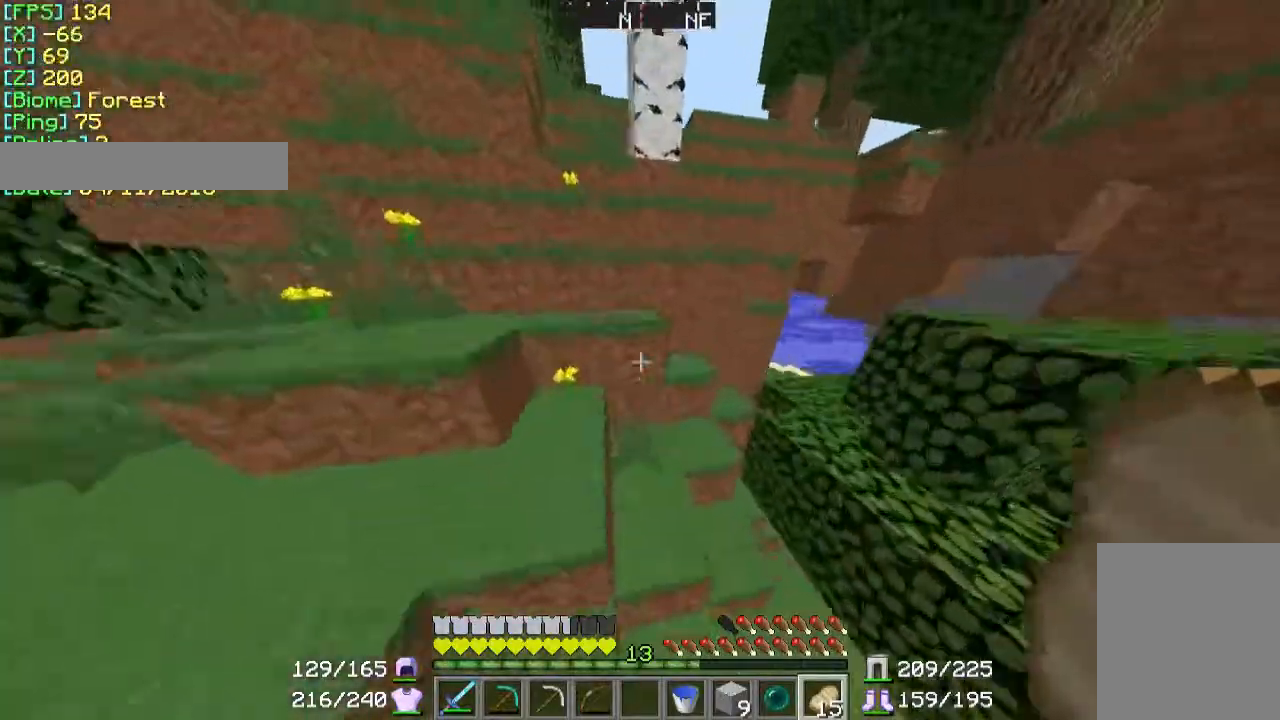
{"keys": ["a", "w"], "mouse": [], "events": []}
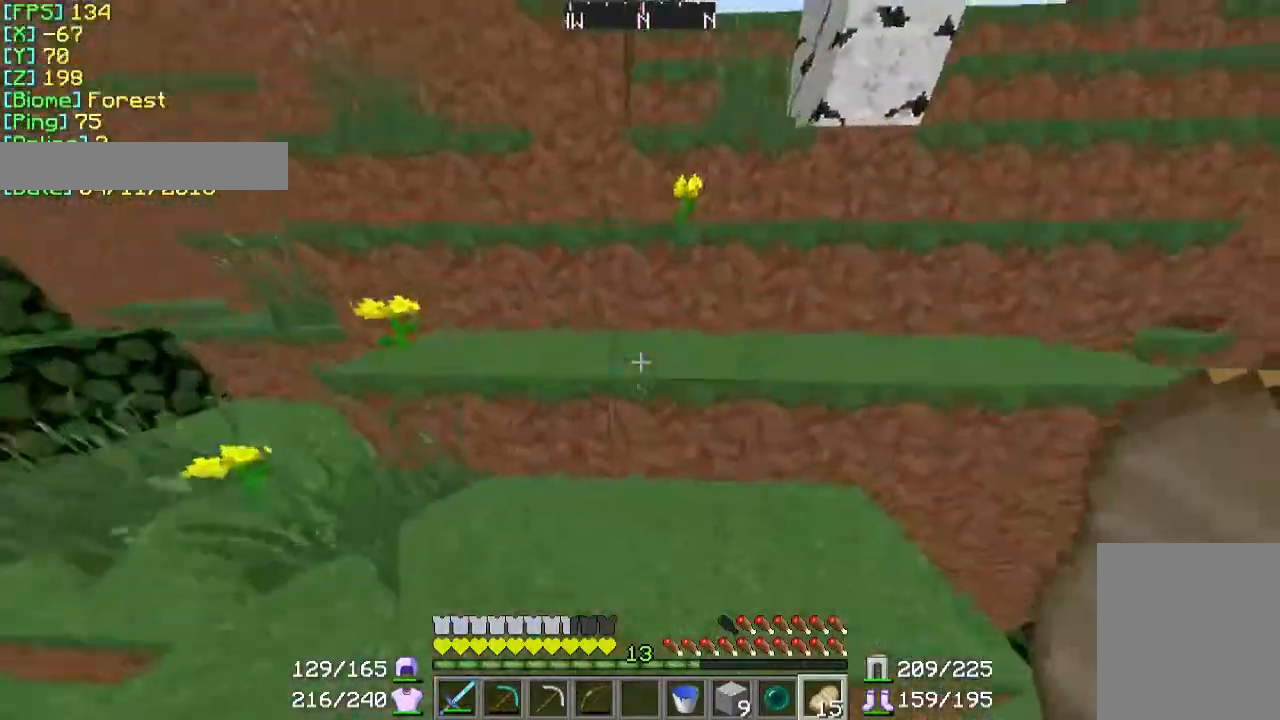
{"keys": ["w"], "mouse": [], "events": [[133, "a", "up"]]}
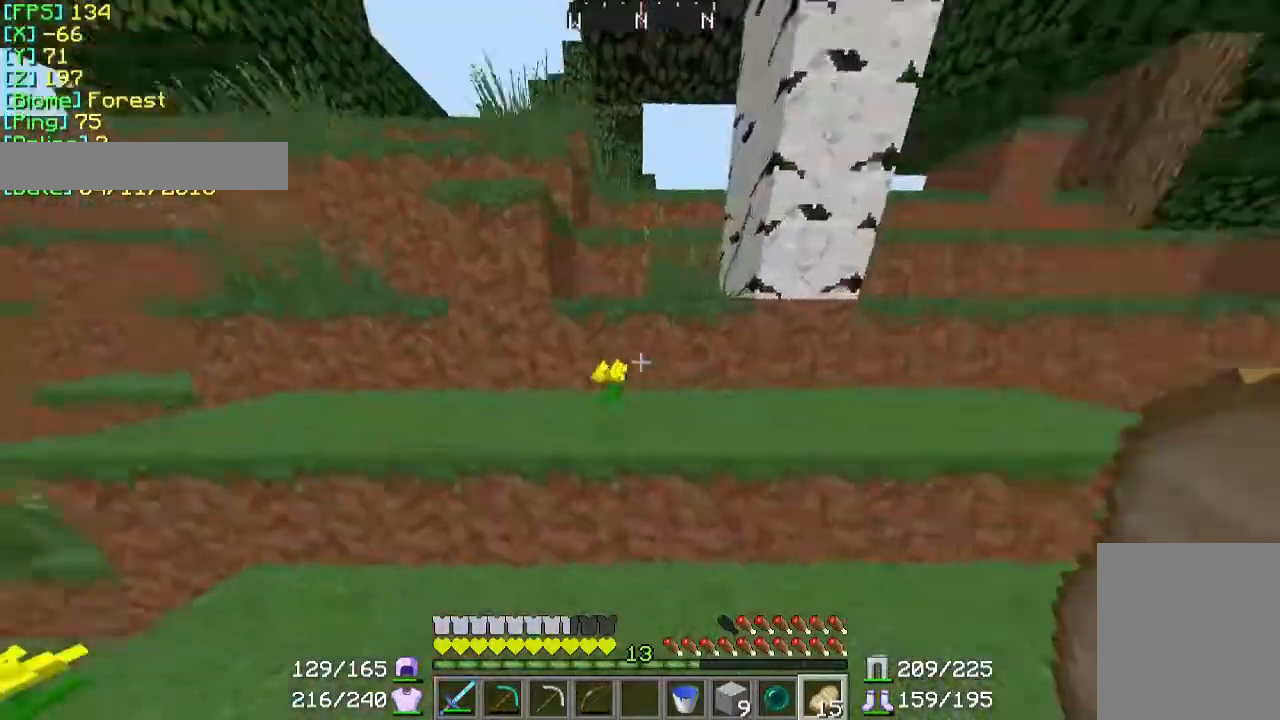
{"keys": ["w"], "mouse": [], "events": [[33, "a", "down"], [233, "a", "up"]]}
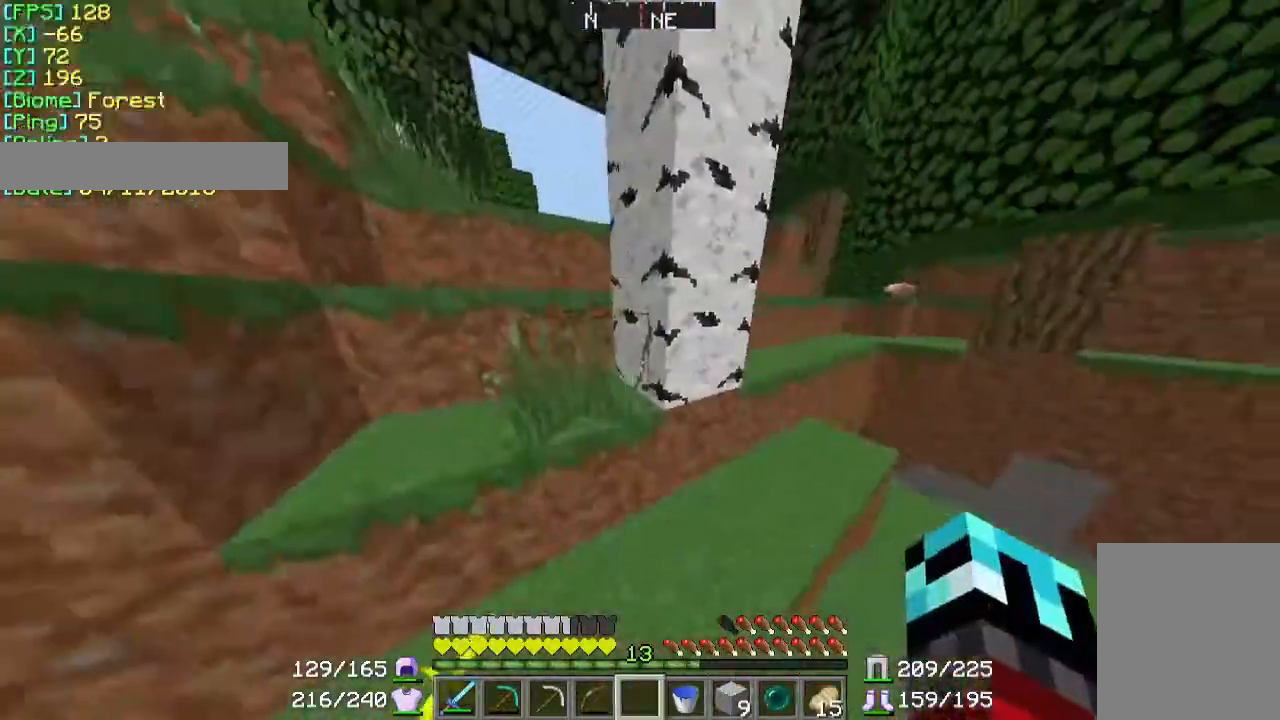
{"keys": ["w"], "mouse": [], "events": []}
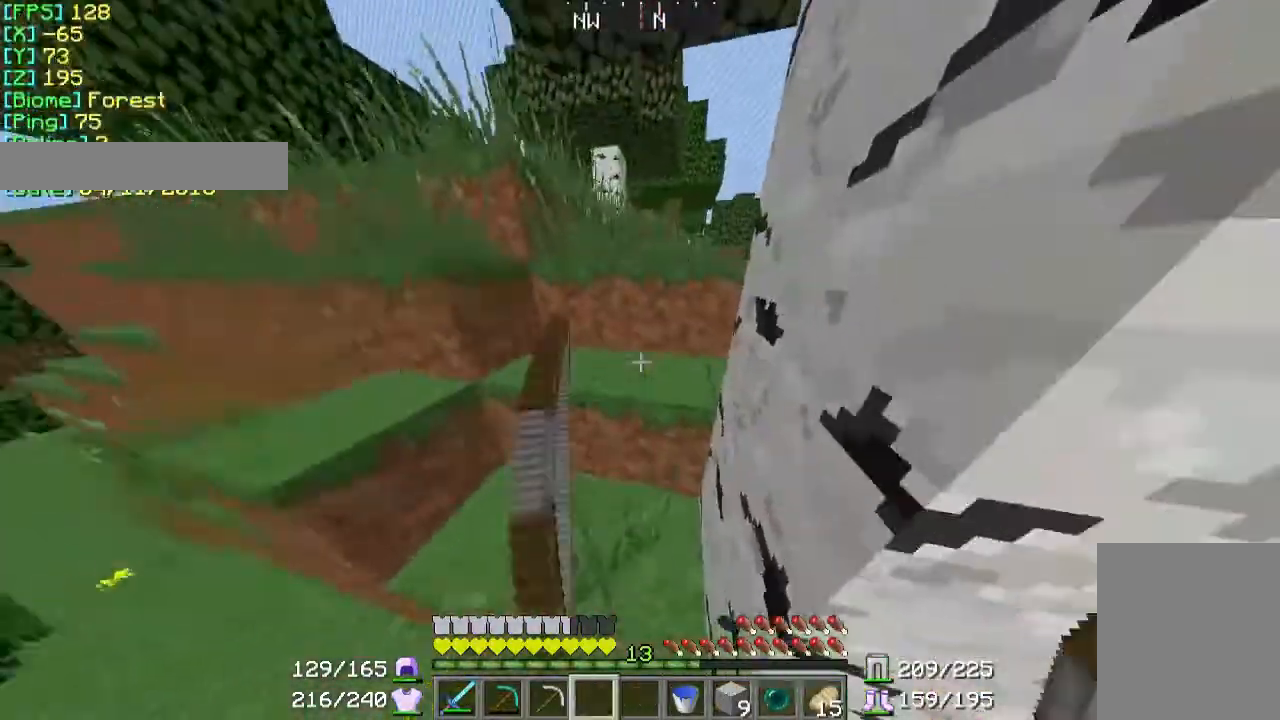
{"keys": ["w"], "mouse": [], "events": []}
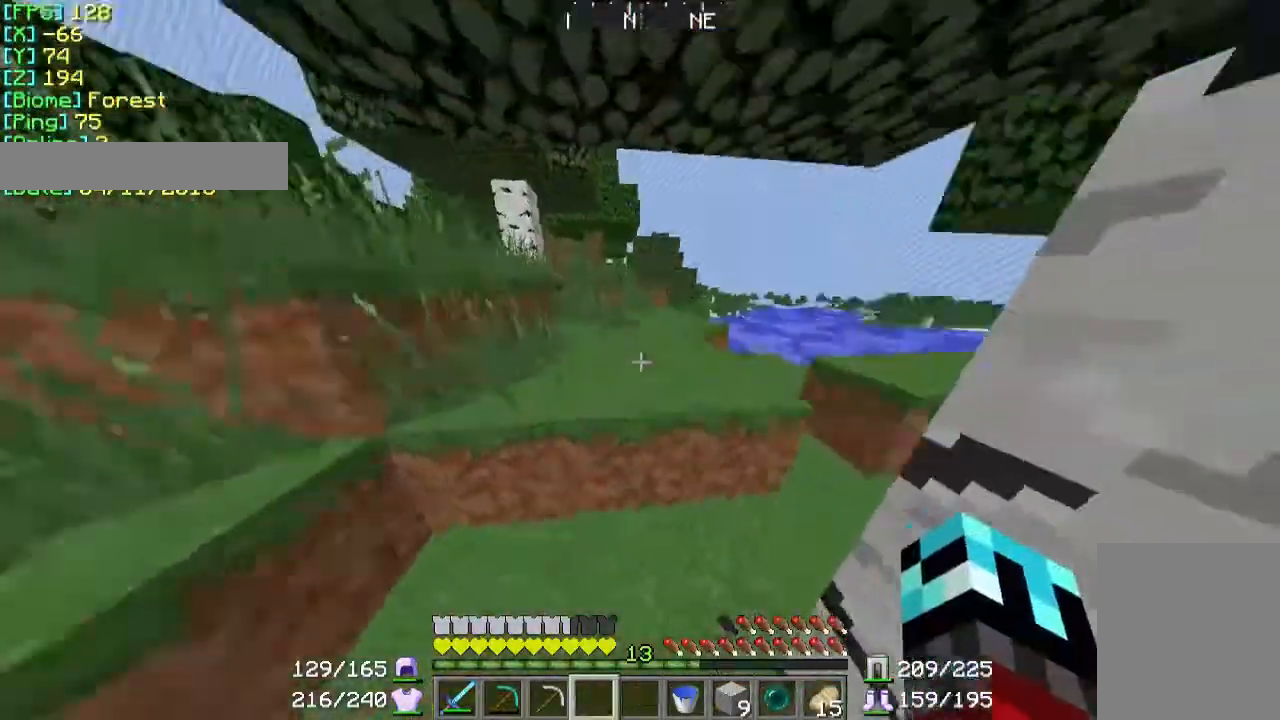
{"keys": ["a", "w"], "mouse": [], "events": [[433, "a", "down"]]}
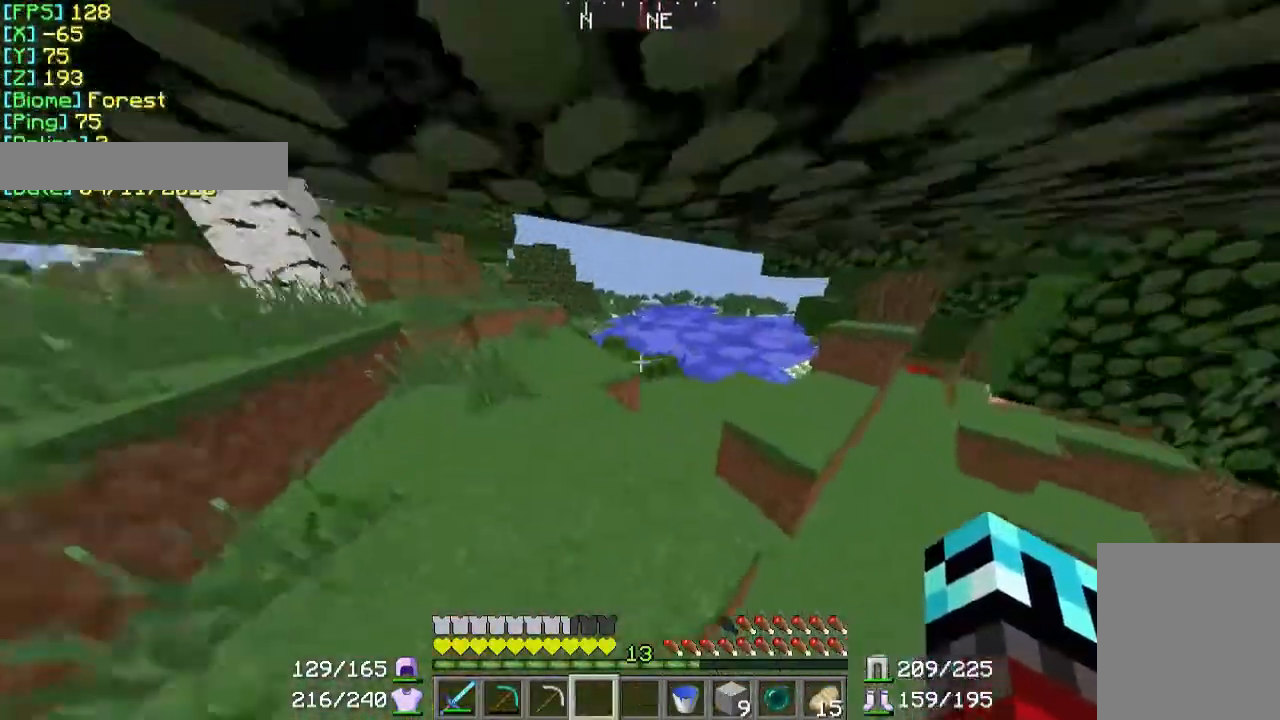
{"keys": ["w"], "mouse": [], "events": [[333, "a", "up"]]}
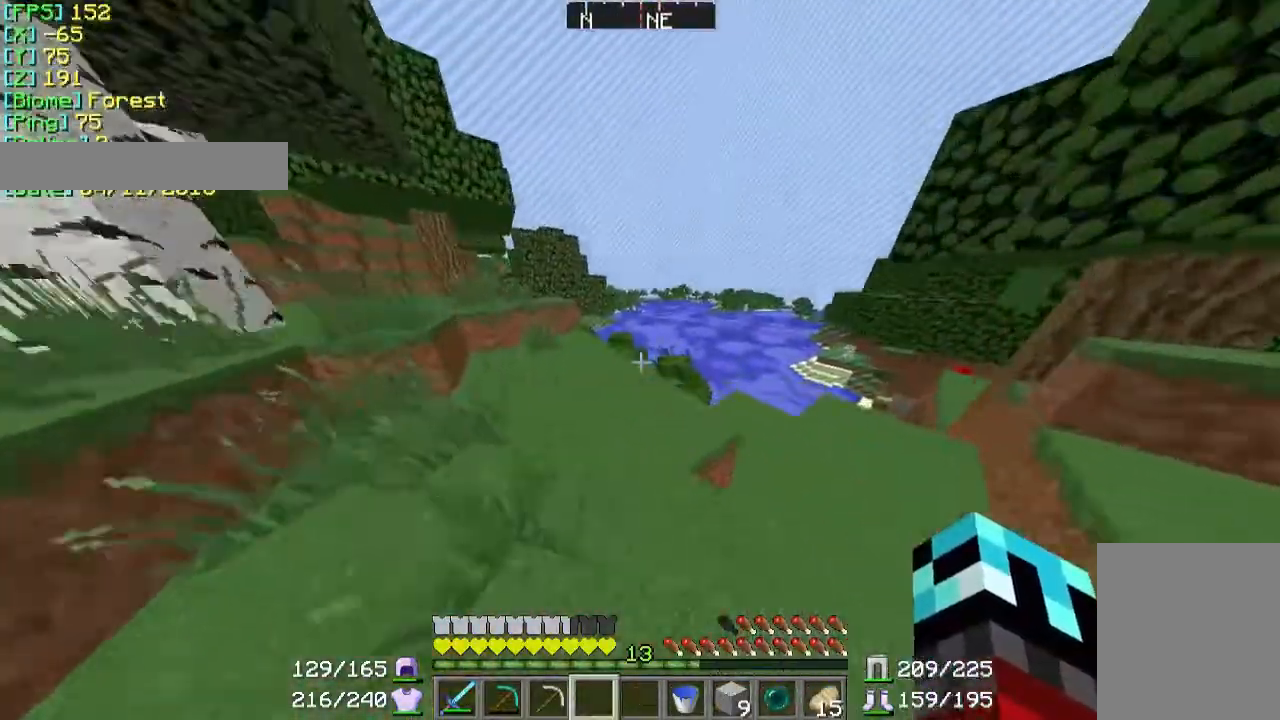
{"keys": ["a", "w"], "mouse": [], "events": [[233, "a", "down"]]}
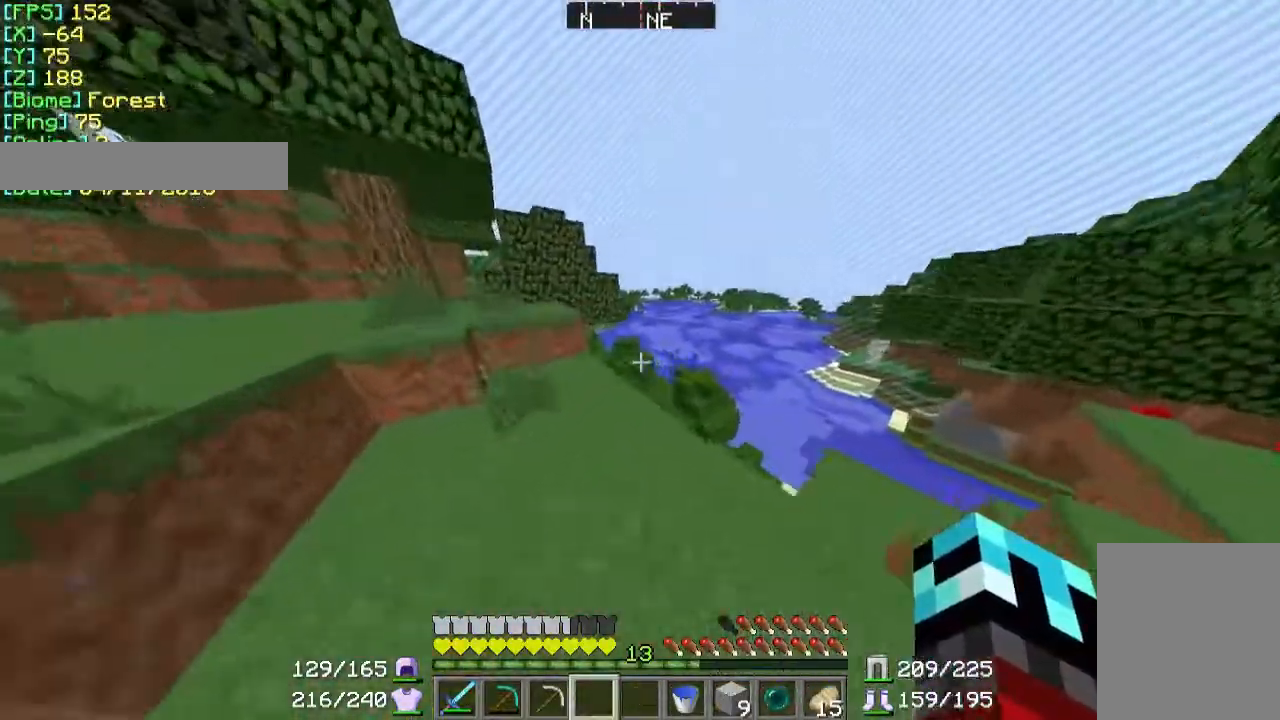
{"keys": ["a", "w"], "mouse": [], "events": [[133, "a", "up"], [333, "a", "down"]]}
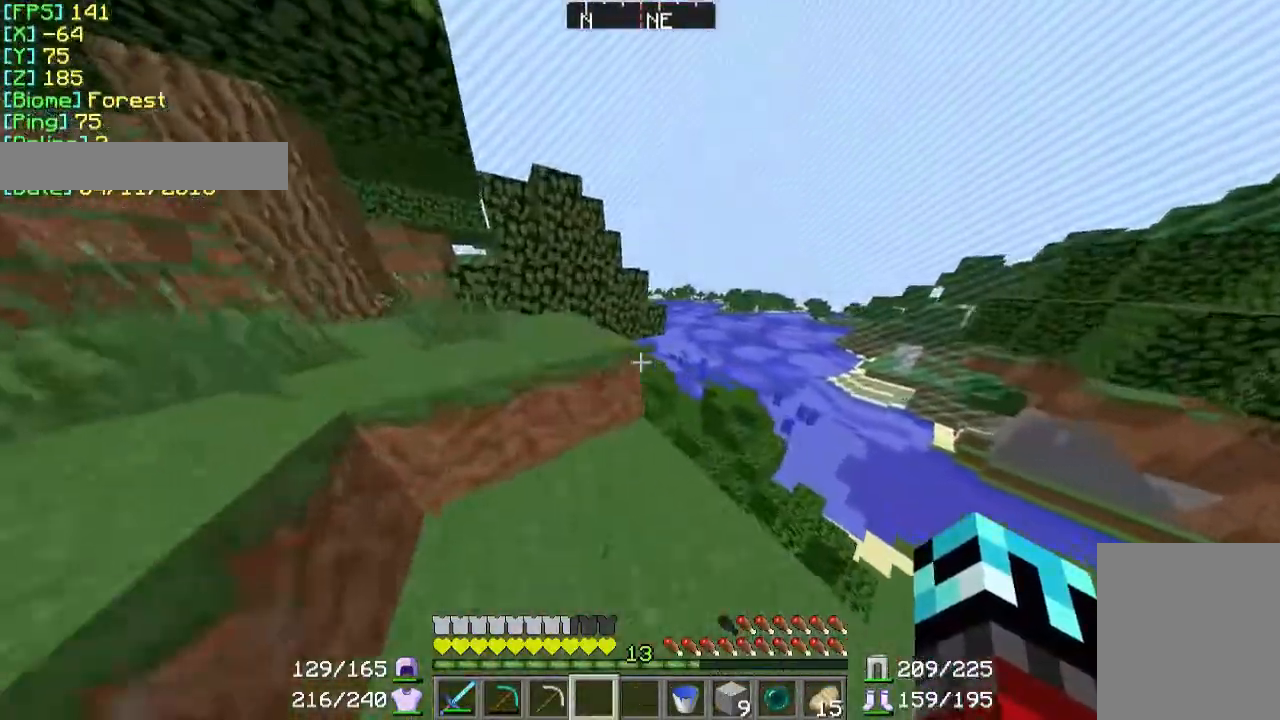
{"keys": ["a"], "mouse": [], "events": [[67, "a", "up"], [67, "w", "up"], [400, "a", "down"]]}
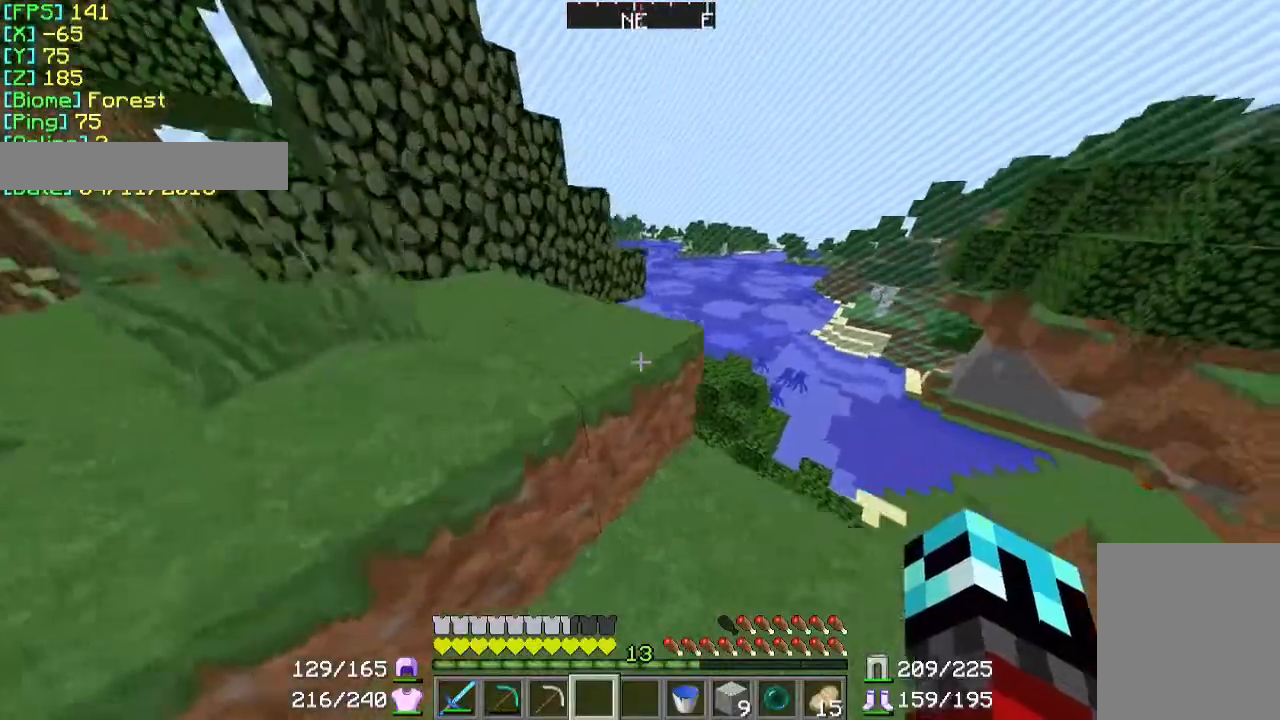
{"keys": ["a"], "mouse": [], "events": []}
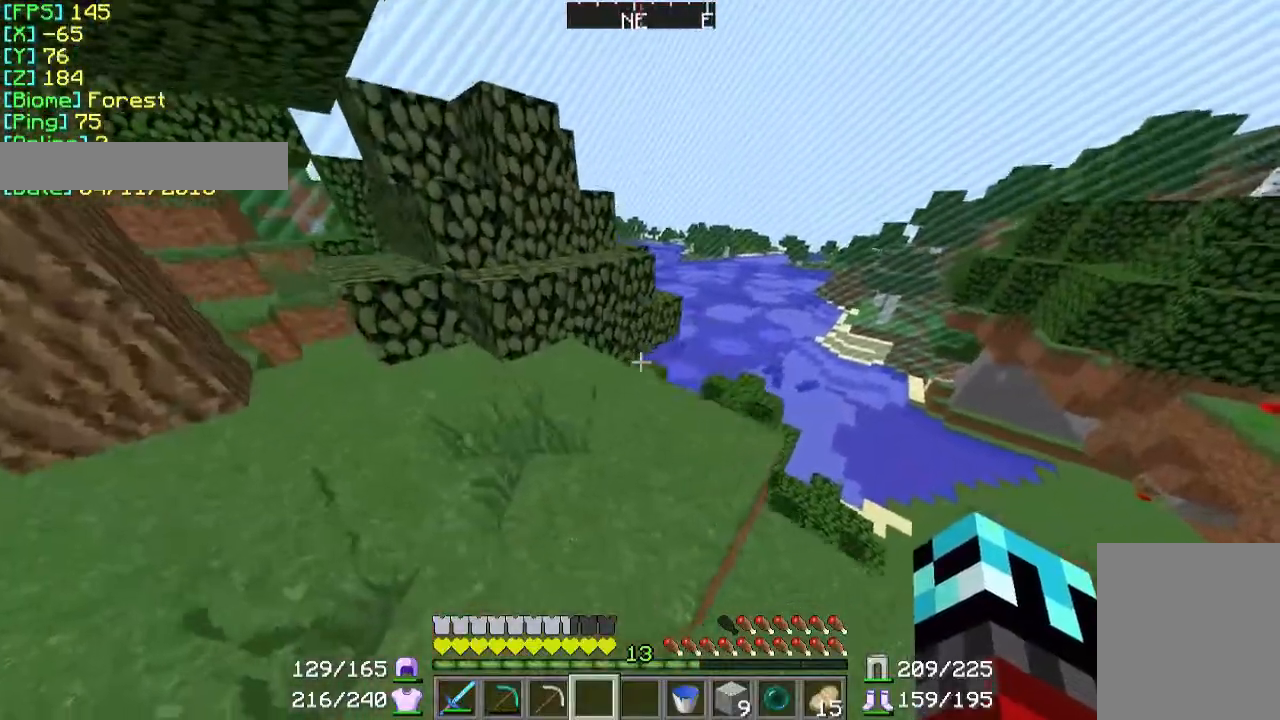
{"keys": ["w"], "mouse": [], "events": [[200, "w", "down"], [433, "a", "up"]]}
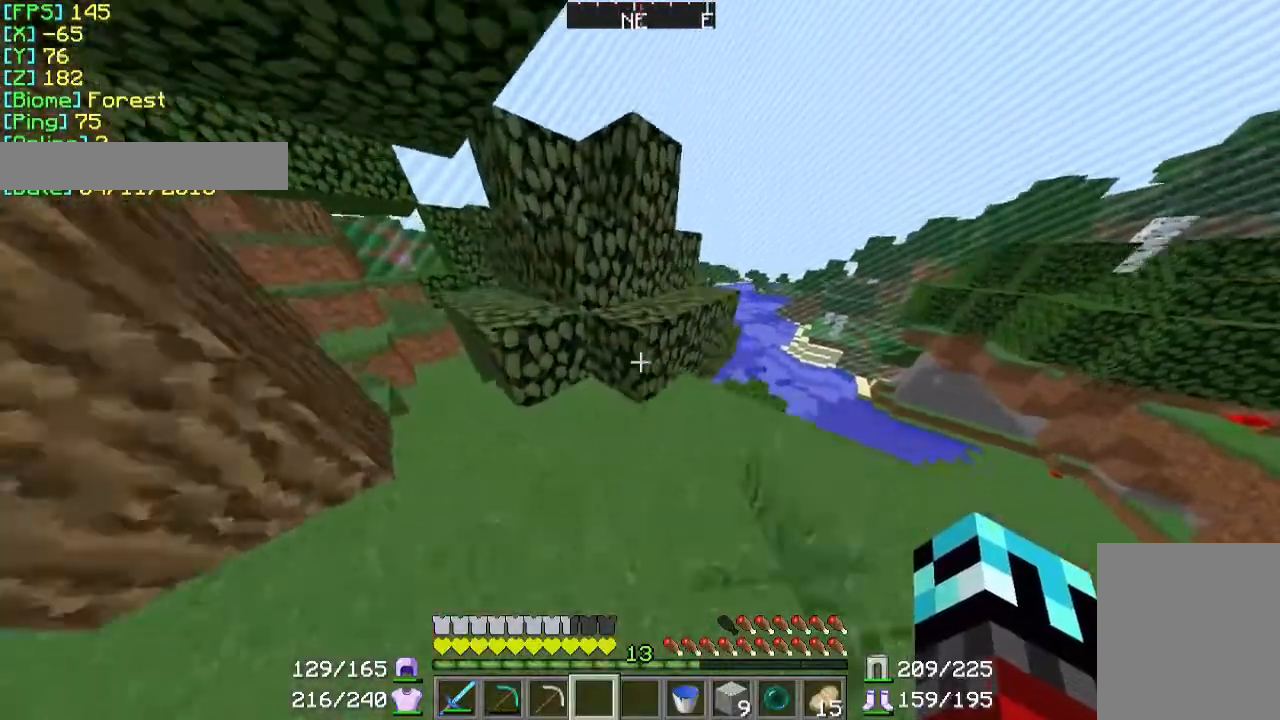
{"keys": ["w"], "mouse": [], "events": []}
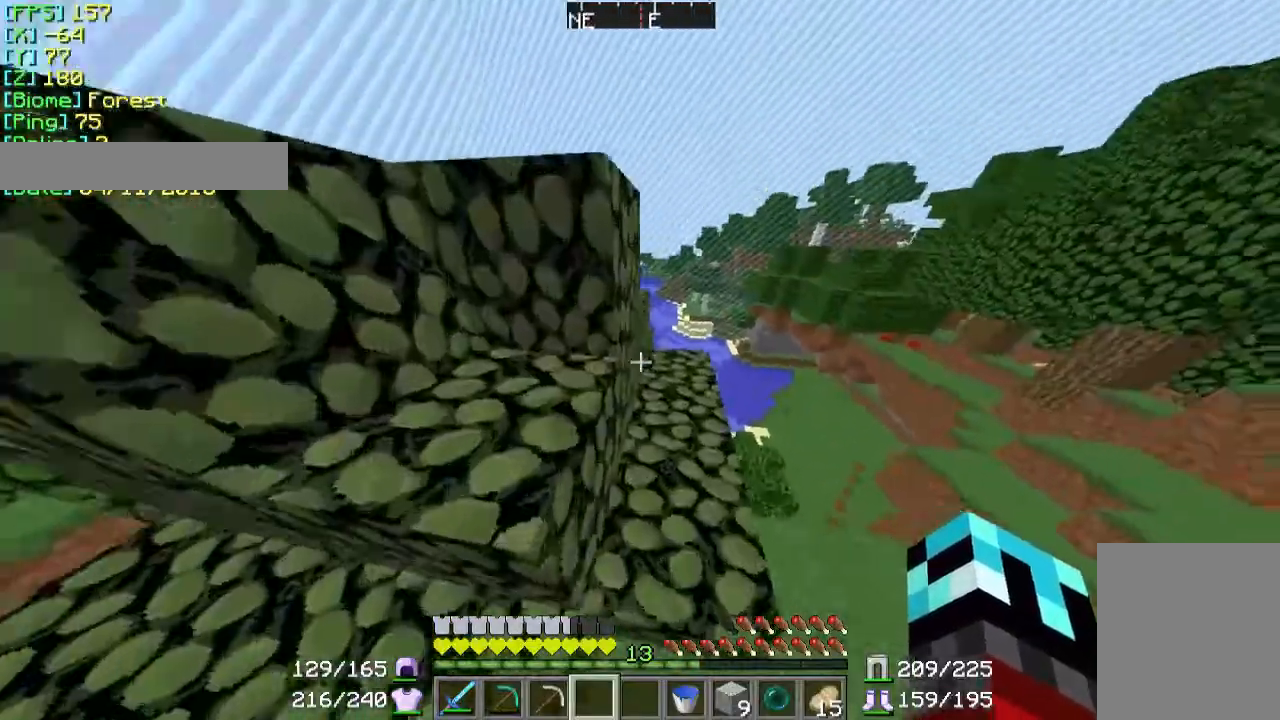
{"keys": ["w"], "mouse": [], "events": []}
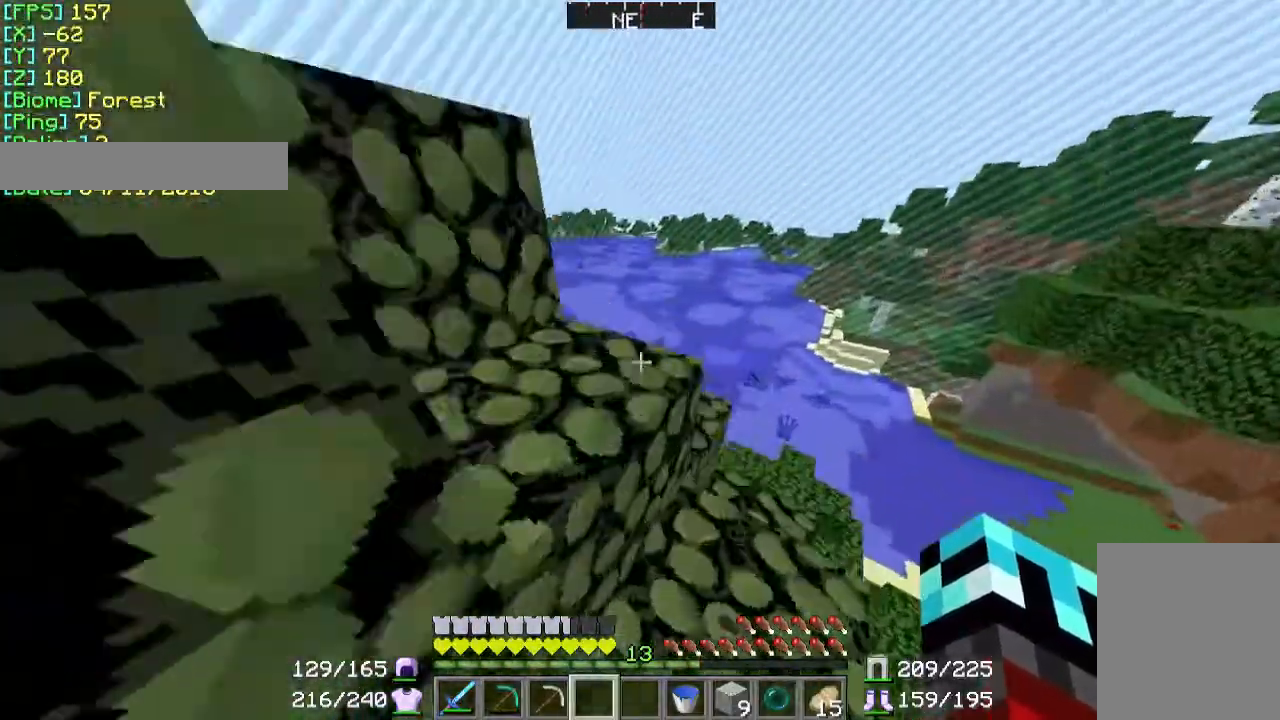
{"keys": ["a", "w"], "mouse": [], "events": [[67, "a", "down"]]}
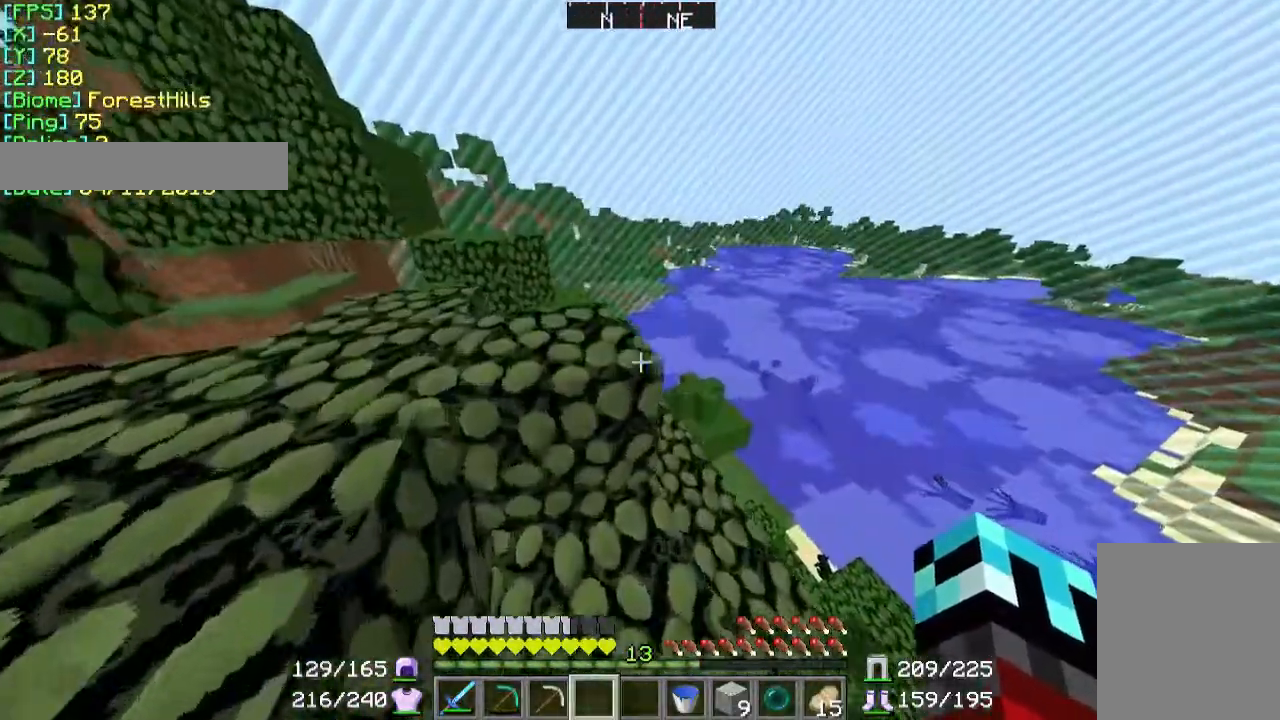
{"keys": [], "mouse": [], "events": [[433, "w", "up"], [467, "a", "up"]]}
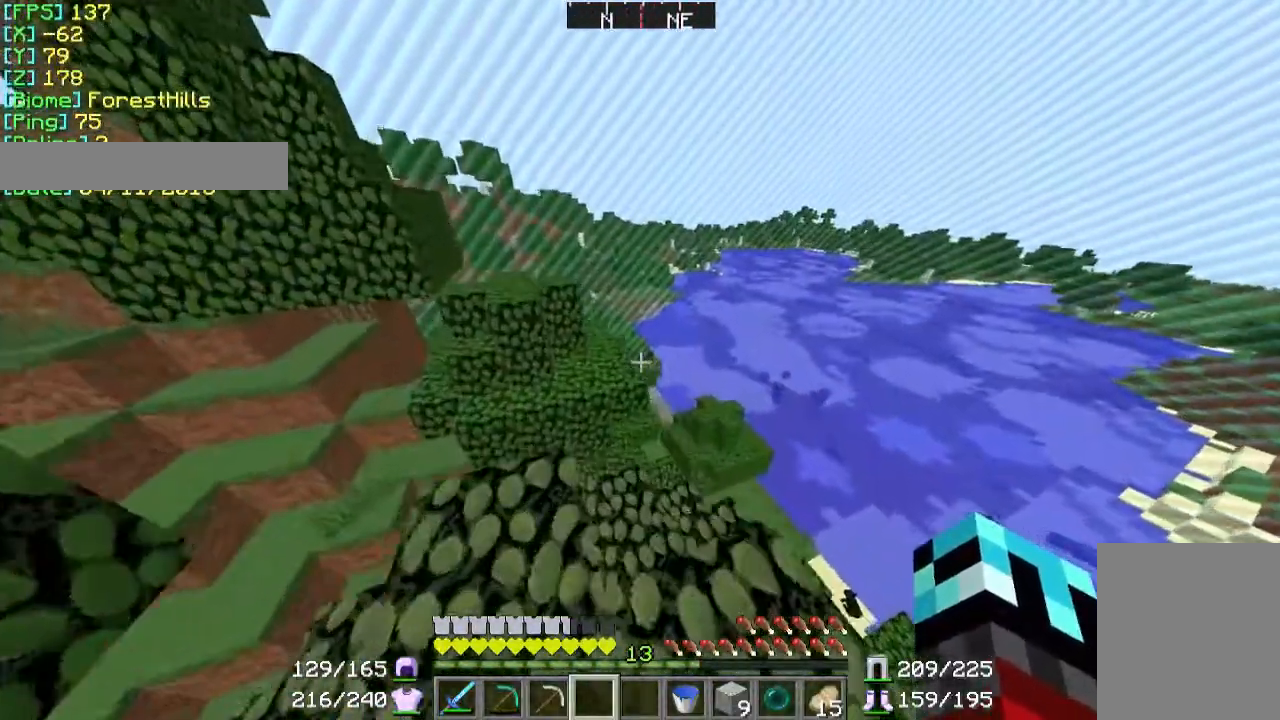
{"keys": ["w"], "mouse": [], "events": [[400, "w", "down"]]}
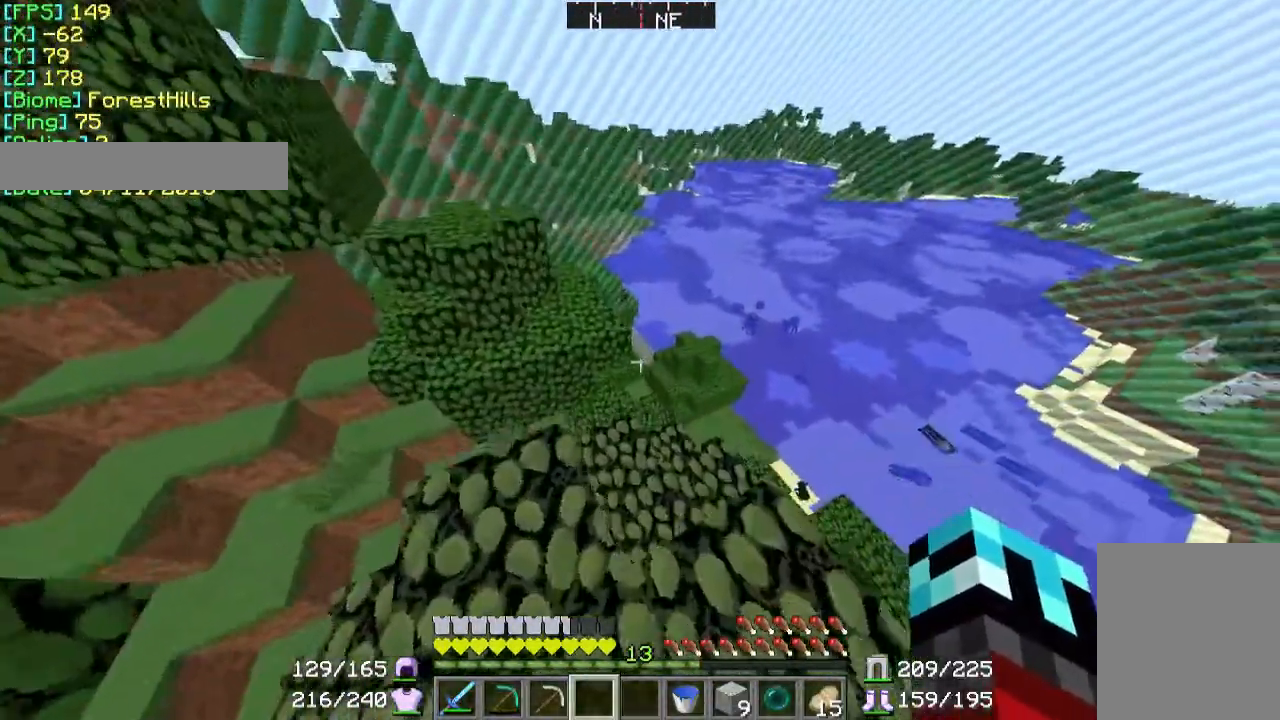
{"keys": [], "mouse": [], "events": [[233, "w", "up"]]}
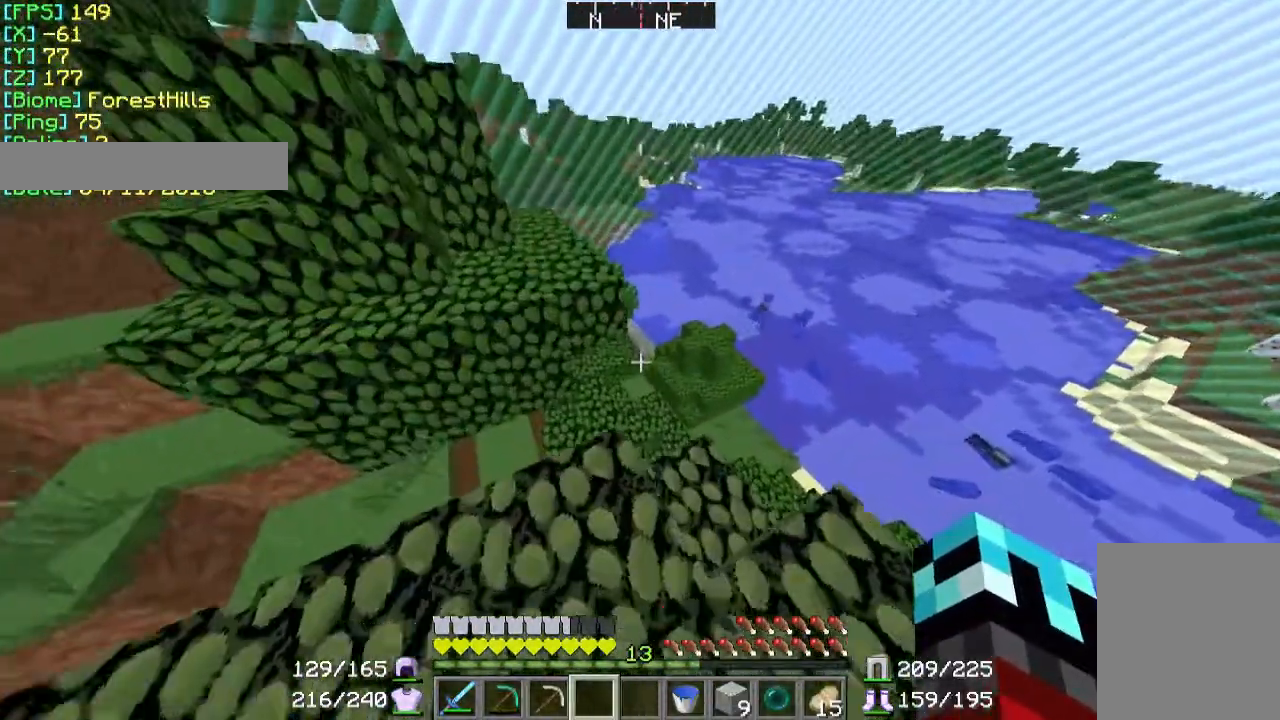
{"keys": ["w"], "mouse": [], "events": [[400, "w", "down"]]}
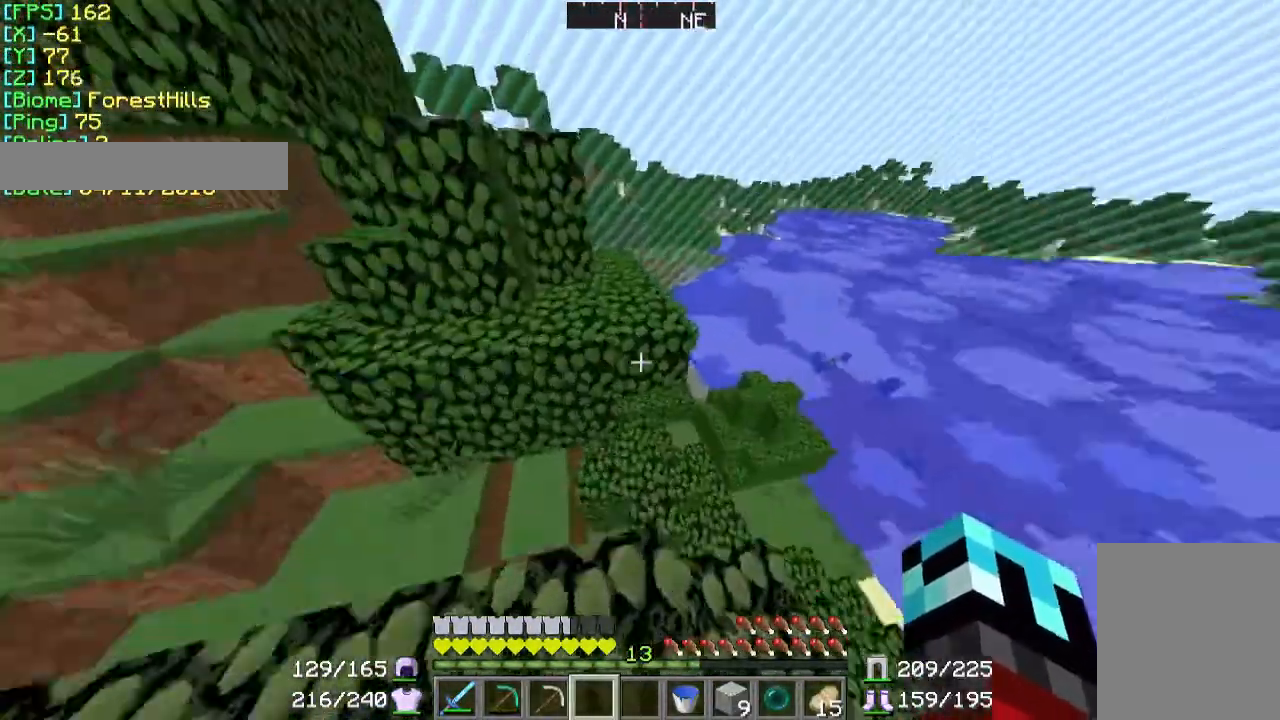
{"keys": ["w"], "mouse": [], "events": []}
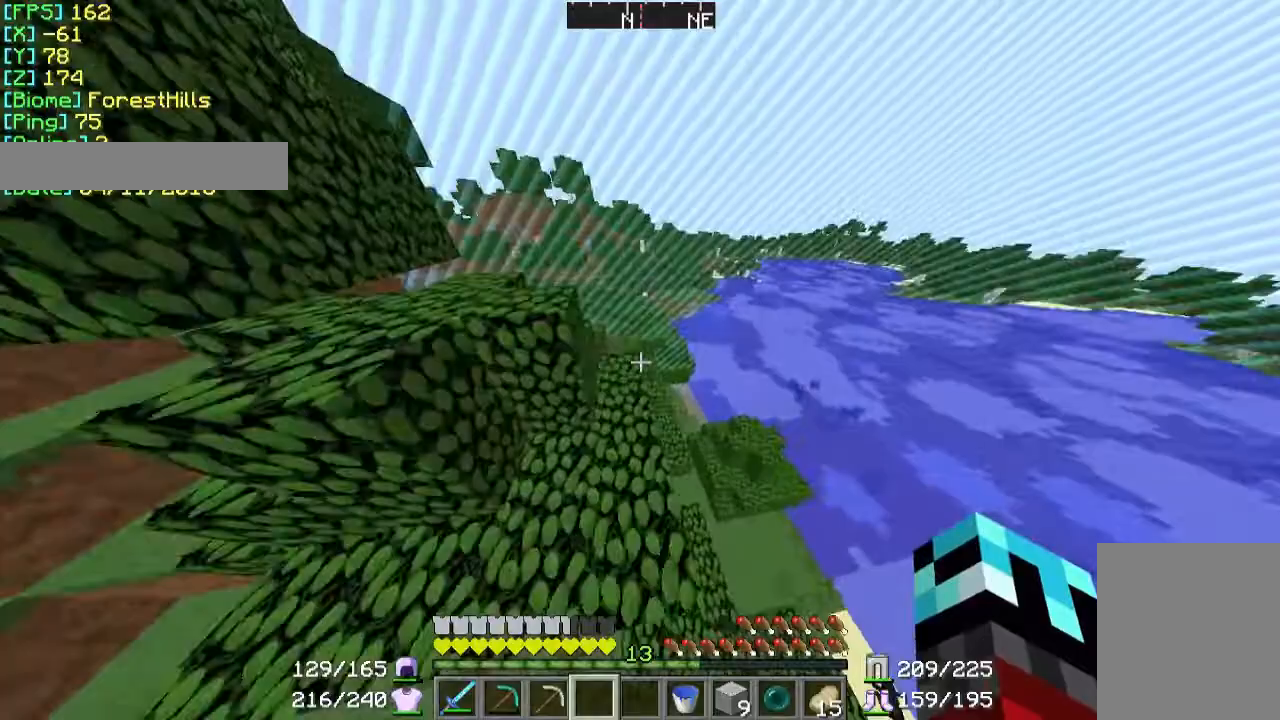
{"keys": ["w"], "mouse": [], "events": [[333, "a", "down"], [467, "a", "up"]]}
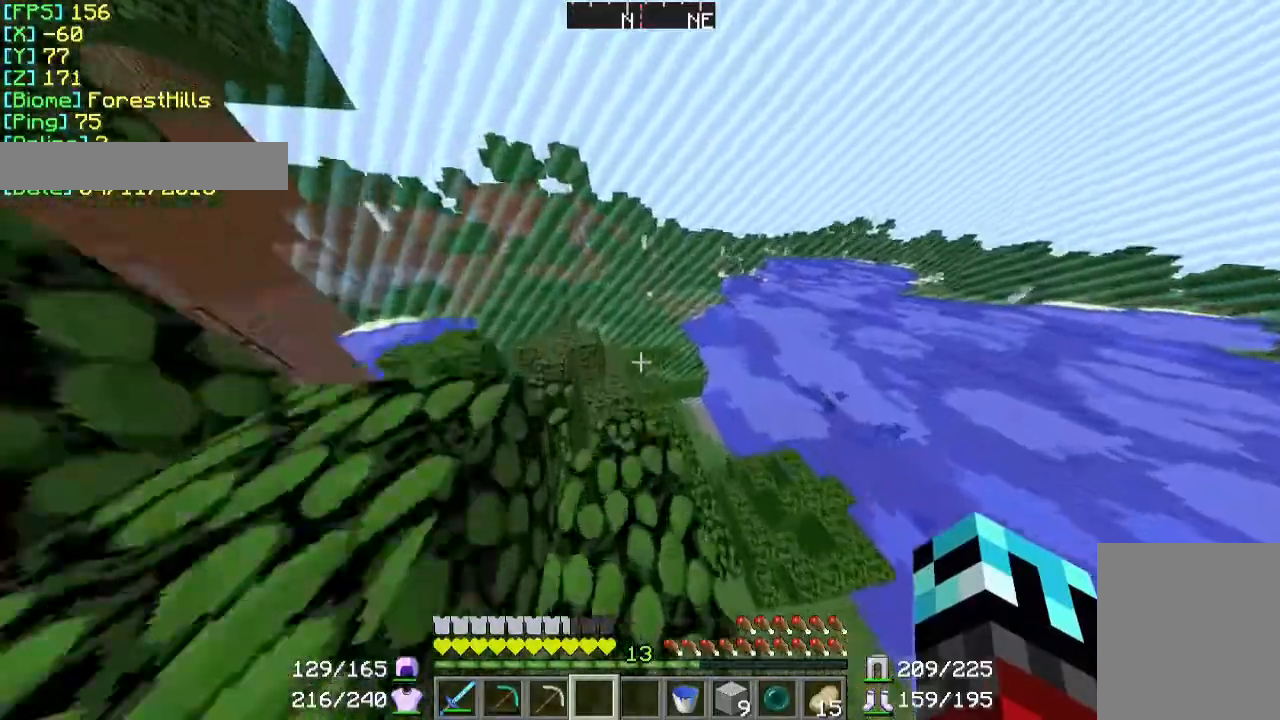
{"keys": ["a"], "mouse": [], "events": [[133, "w", "up"], [167, "a", "down"]]}
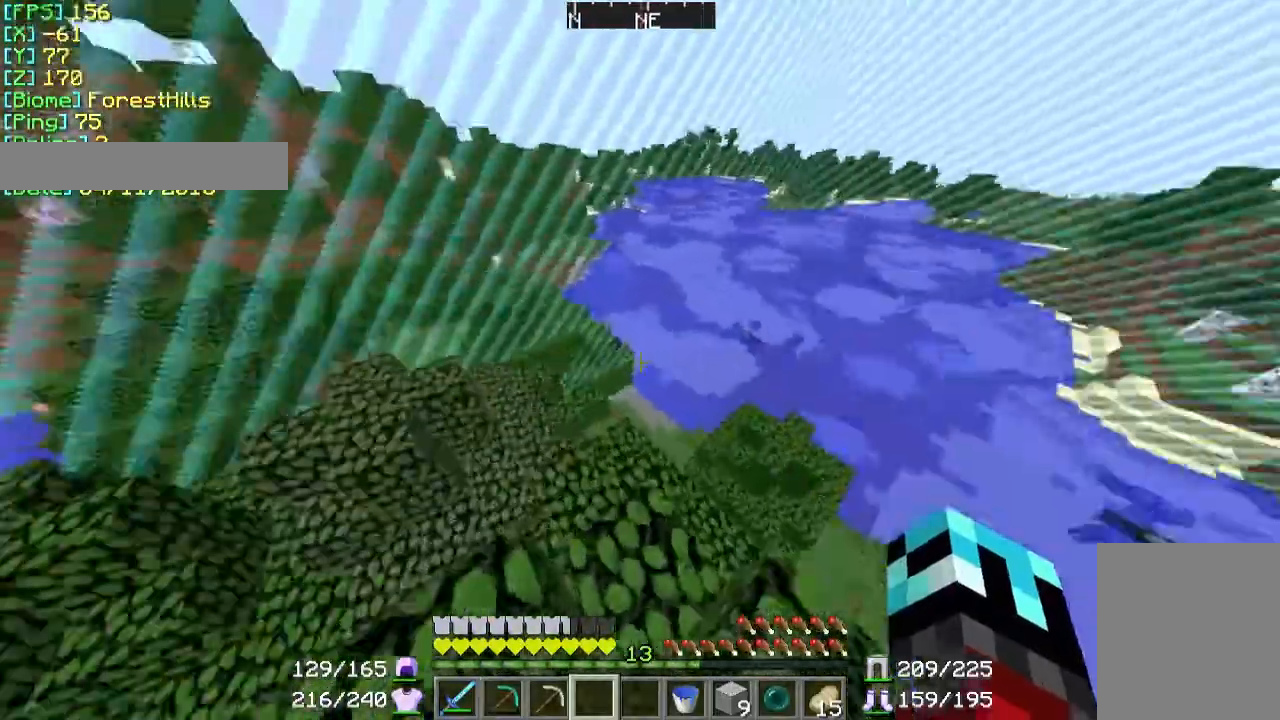
{"keys": ["a", "w"], "mouse": [], "events": [[67, "a", "up"], [267, "a", "down"], [333, "w", "down"]]}
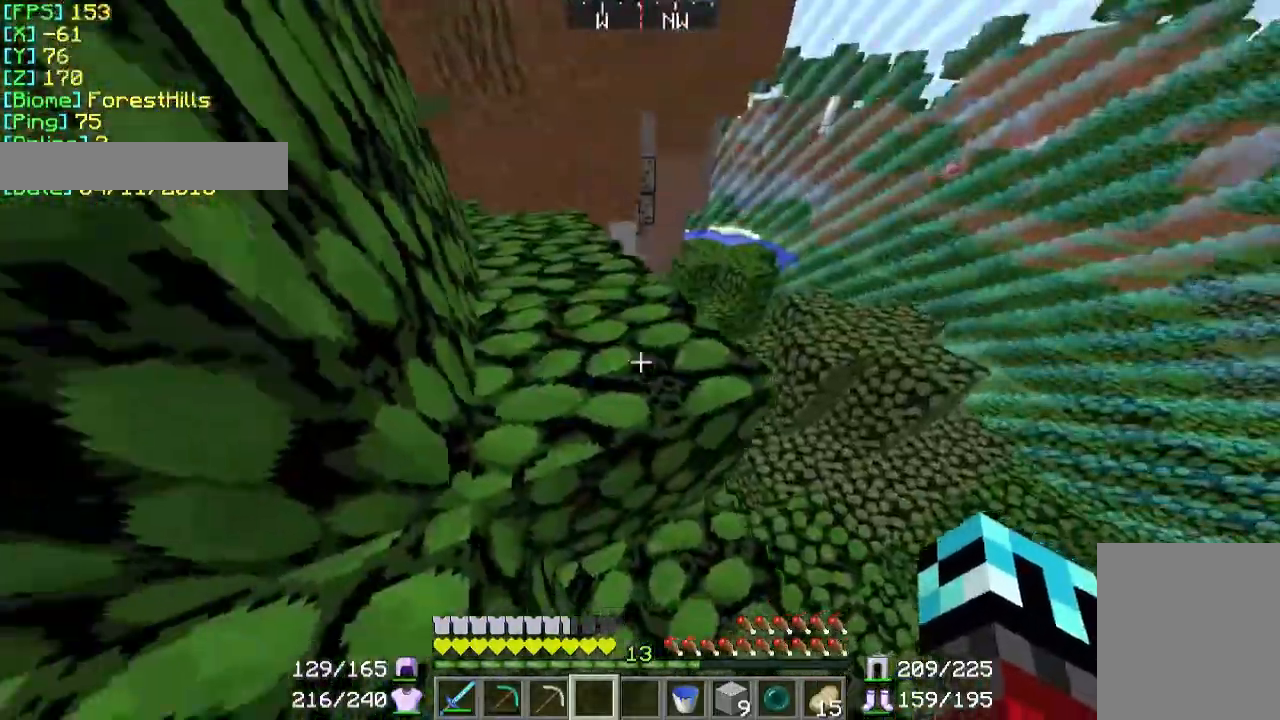
{"keys": ["a", "w"], "mouse": [], "events": [[133, "a", "up"], [433, "a", "down"]]}
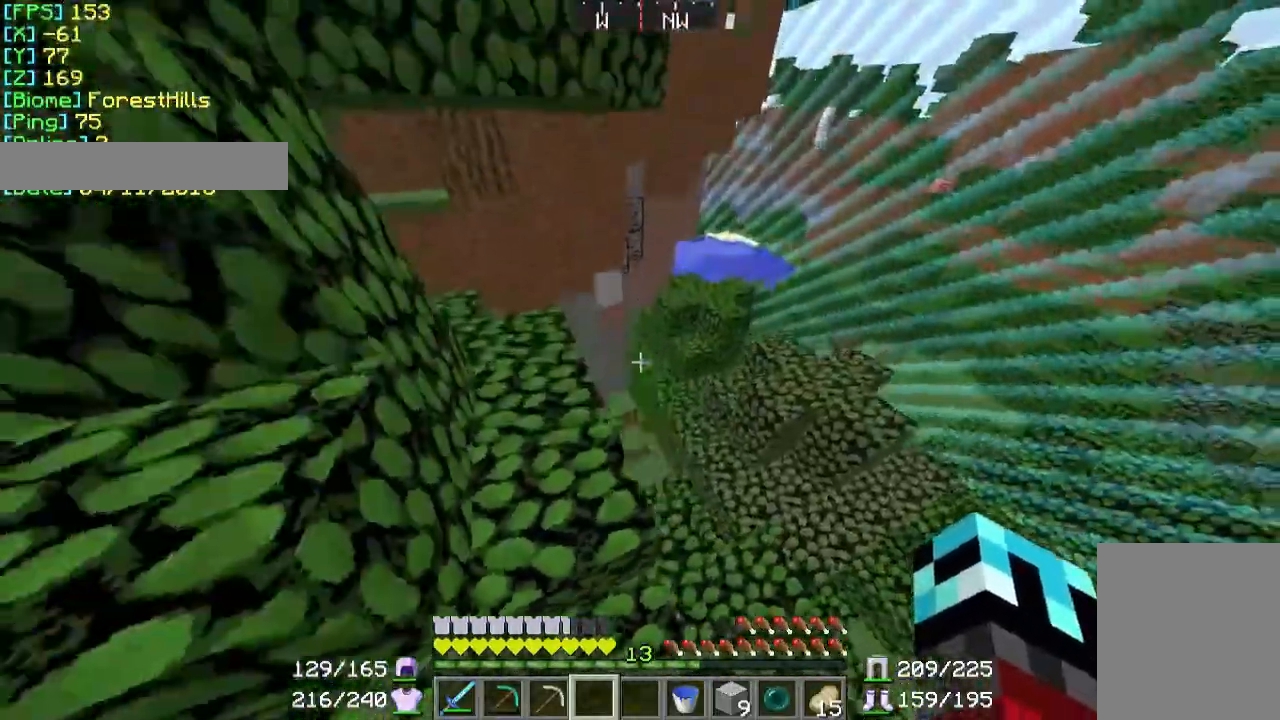
{"keys": ["w"], "mouse": [], "events": [[267, "a", "up"]]}